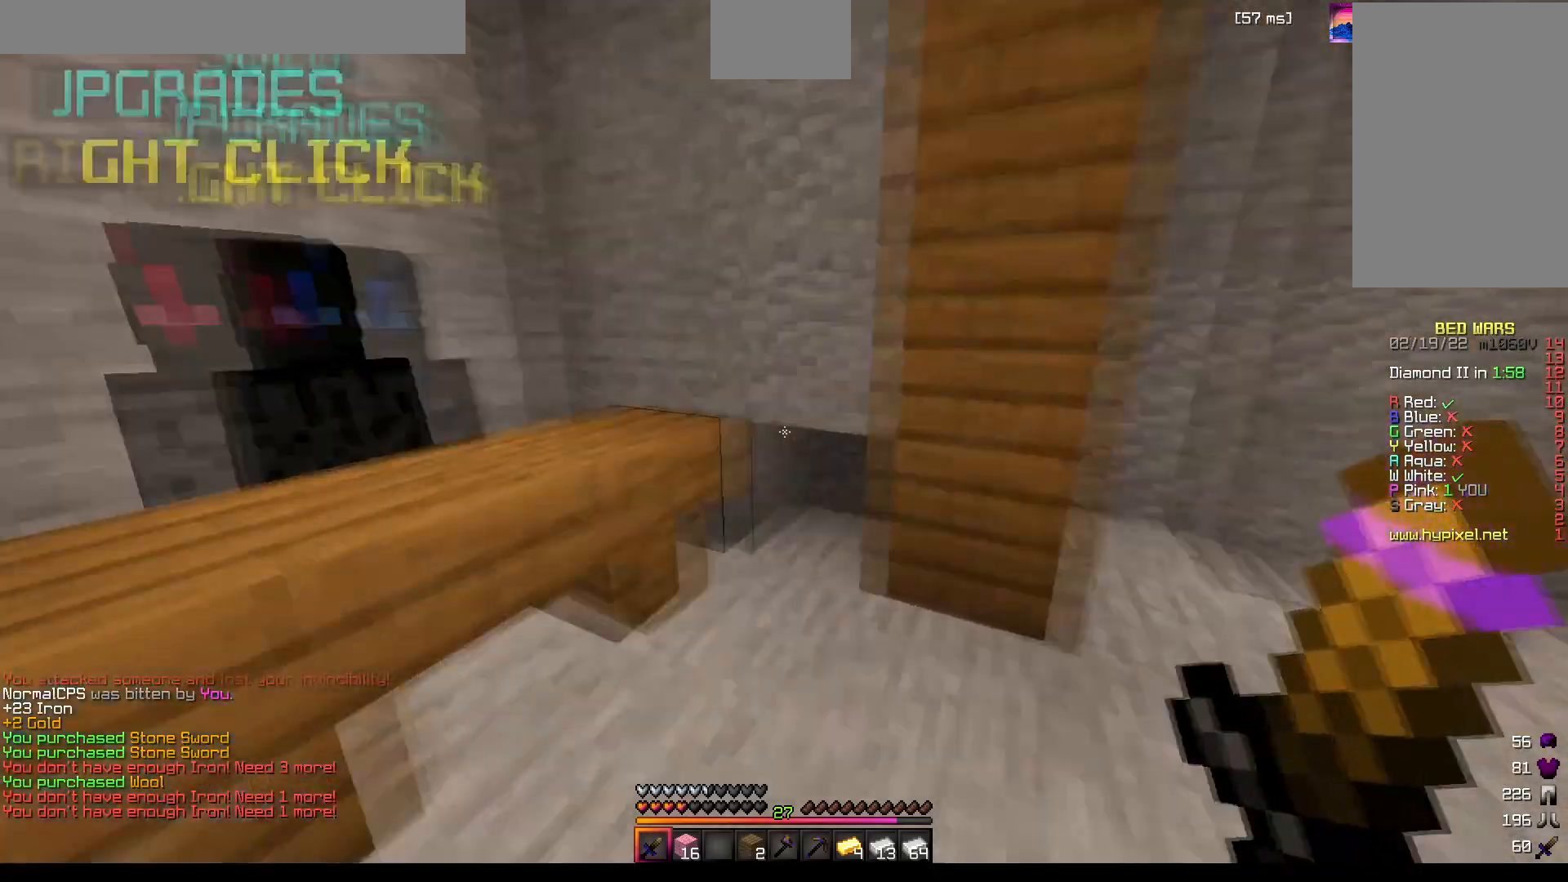
Gameplay with keyboard and mouse; each line is a JSON object with the keys and mouse buttons held at the frame after it. "events" lists presses ("down") and releases ("up") of "a", "d", "s", "space", "w", "mouse_left" and "mouse_right" between this image and that frame as [ms after this image, input, new state], when the widget could be followed in between. "mouse_left", "mouse_right" = the "left", "right" buttons of the "mouse" list. No other keys are recorded. Fast repeated clicks can show as one long hold. Mouse movement is not recorded.
{"keys": ["w"], "mouse": [], "events": []}
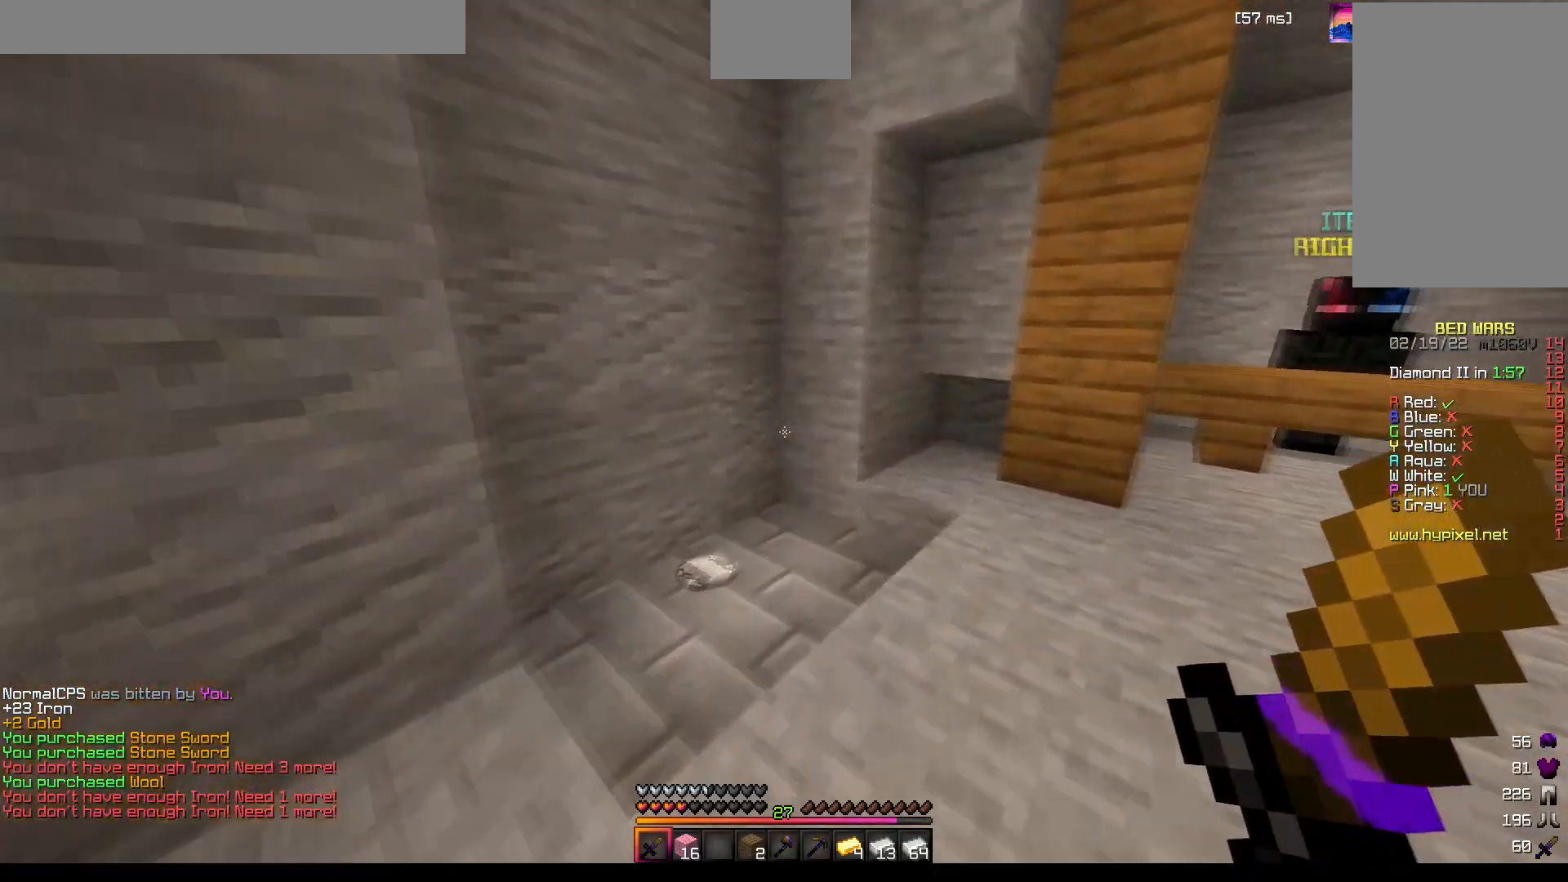
{"keys": ["a"], "mouse": [], "events": [[83, "mouse_left", "down"], [250, "a", "down"], [283, "mouse_left", "up"], [300, "w", "up"], [333, "mouse_left", "down"], [417, "mouse_left", "up"]]}
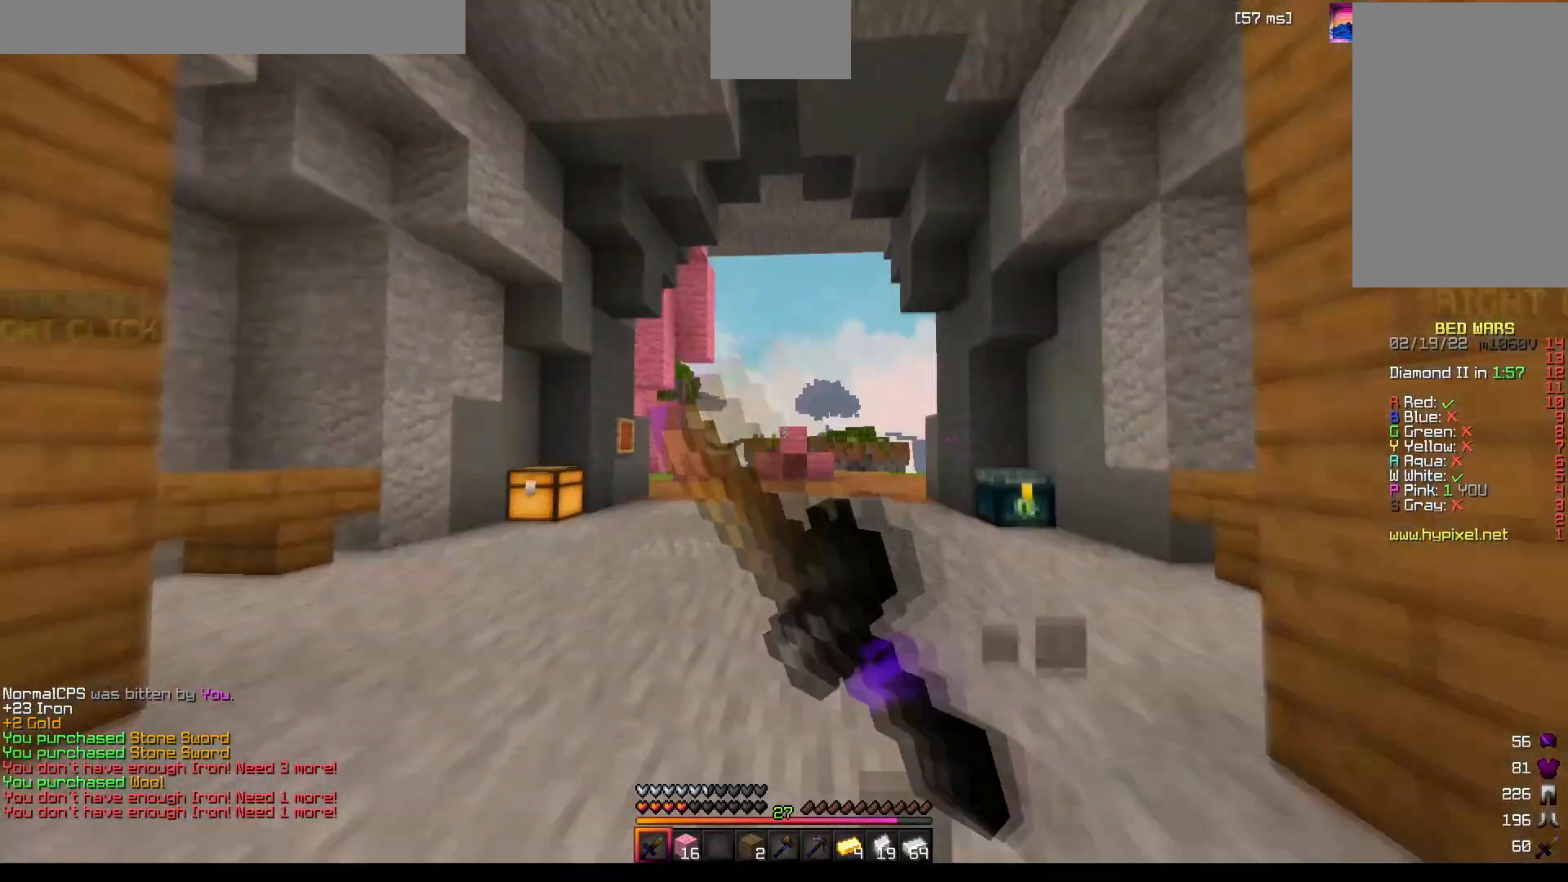
{"keys": ["w"], "mouse": [], "events": [[50, "a", "up"], [283, "w", "down"]]}
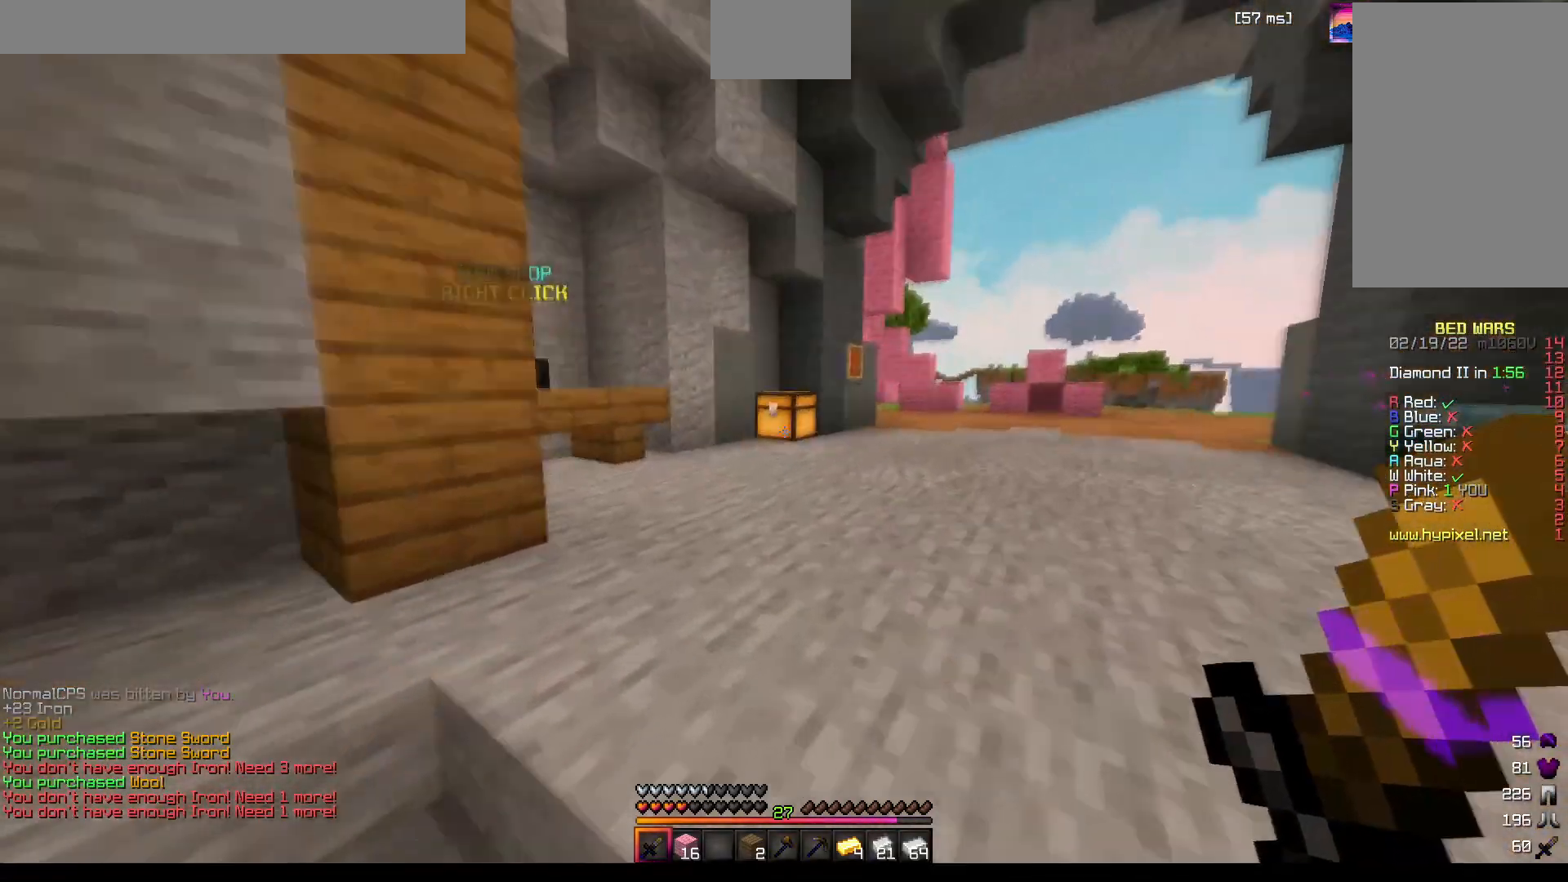
{"keys": ["w"], "mouse": [], "events": [[17, "mouse_left", "down"], [83, "mouse_left", "up"]]}
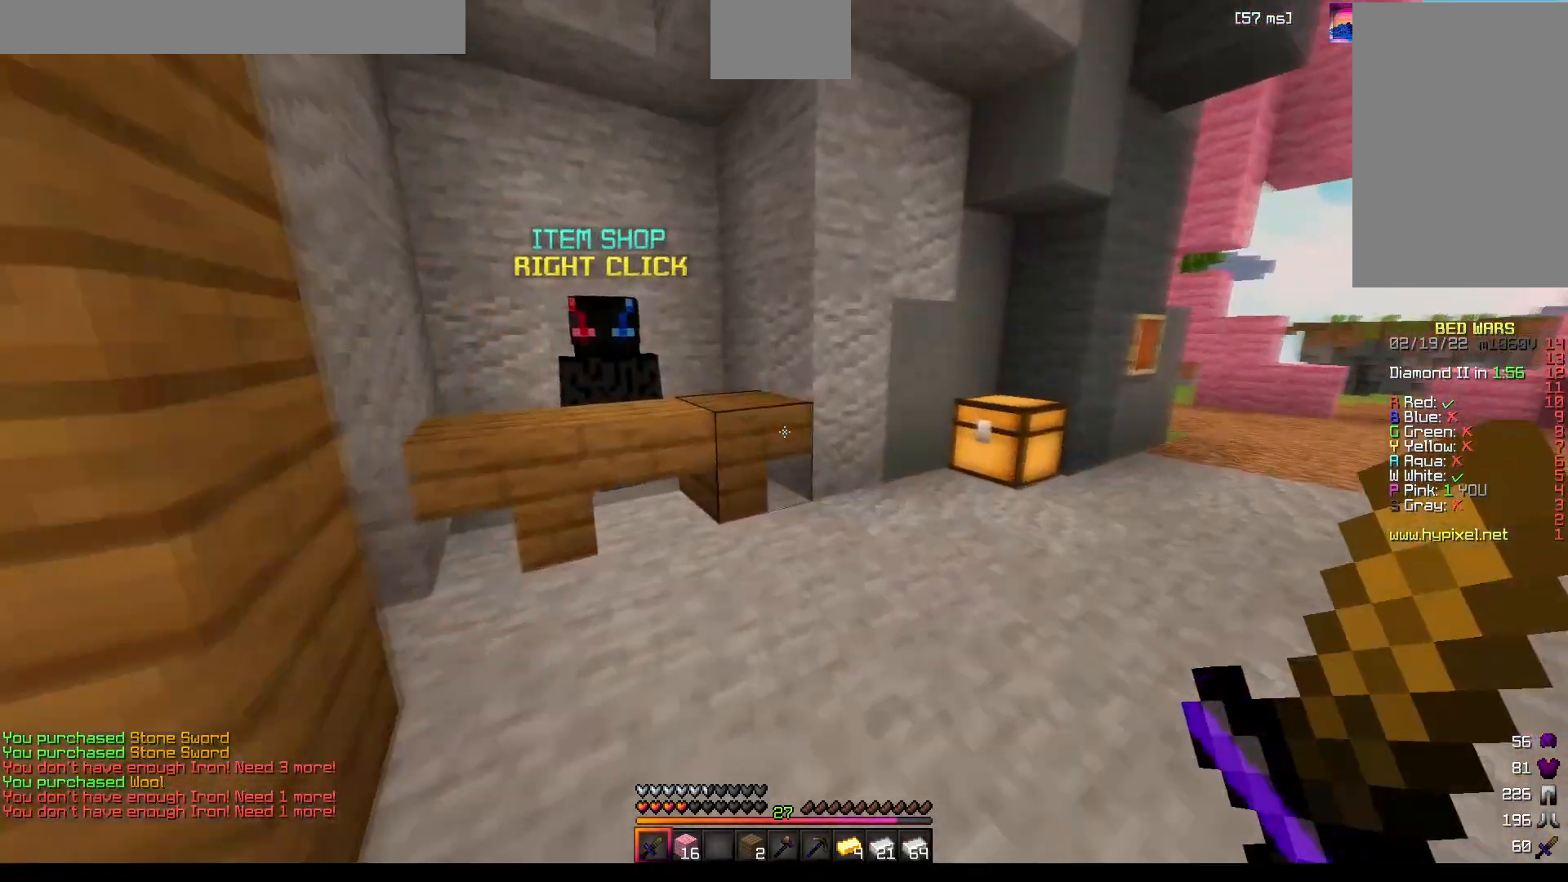
{"keys": [], "mouse": ["right"], "events": [[133, "a", "down"], [467, "a", "up"], [467, "w", "up"], [500, "mouse_right", "down"]]}